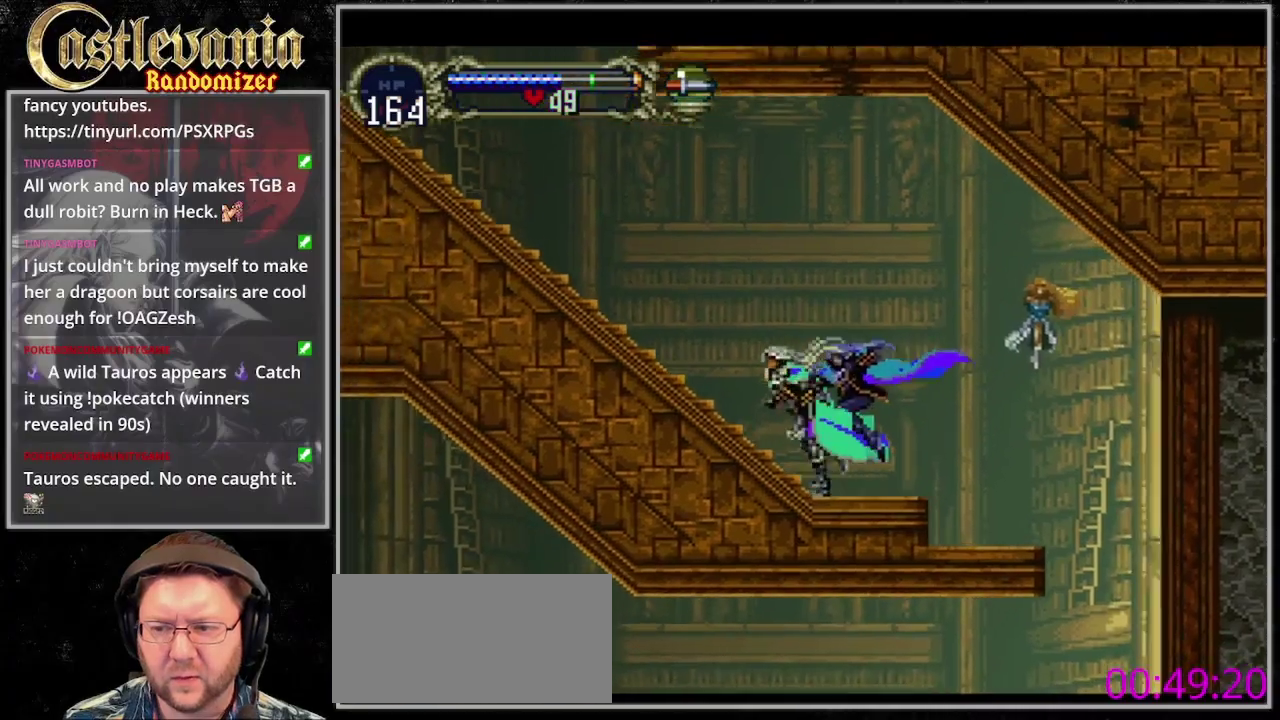
Gameplay with a controller (PlayStation layout); each line is a JSON object with the inputs held at the frame after it. "events" lists button and stick changes between this image and that frame as [ms after this image, input, new state], when the widget could be followed in between. Not read: CROSS DPAD_LEFT L3 R3 START.
{"buttons": ["SQUARE"], "events": [[167, "SQUARE", "down"], [333, "SQUARE", "up"], [400, "SQUARE", "down"]]}
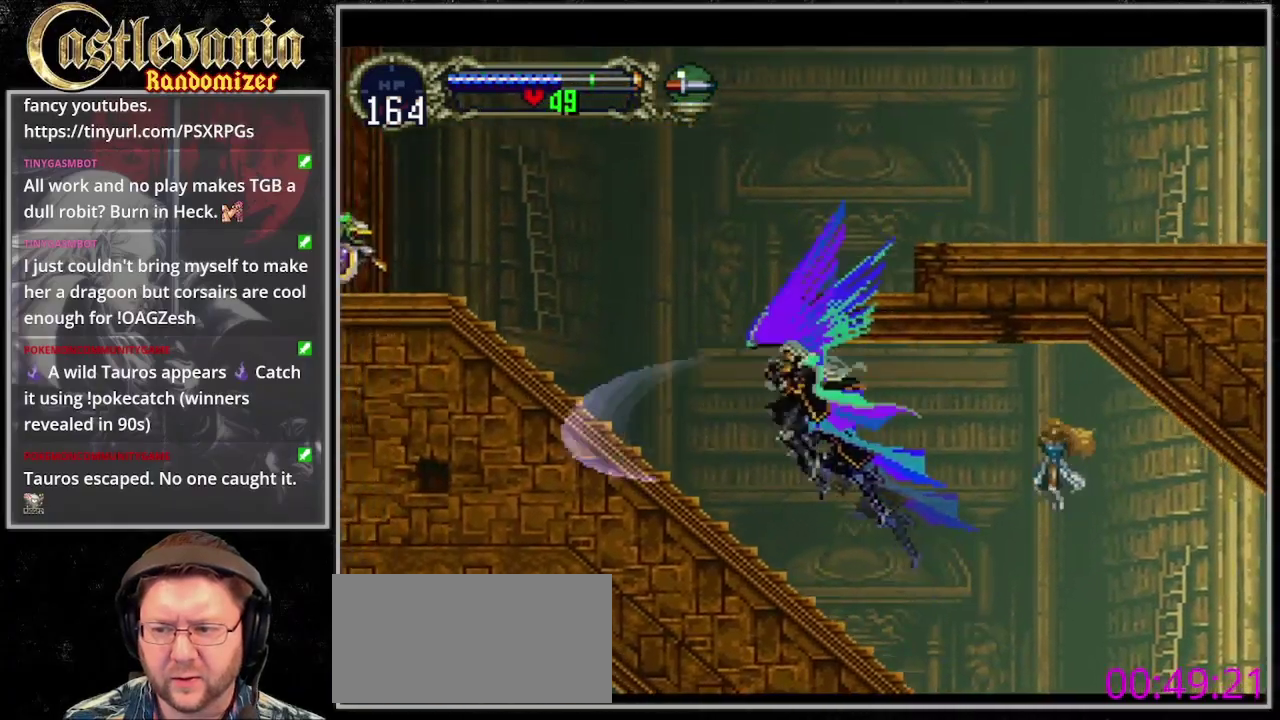
{"buttons": [], "events": [[33, "SQUARE", "up"], [400, "SQUARE", "down"], [500, "SQUARE", "up"]]}
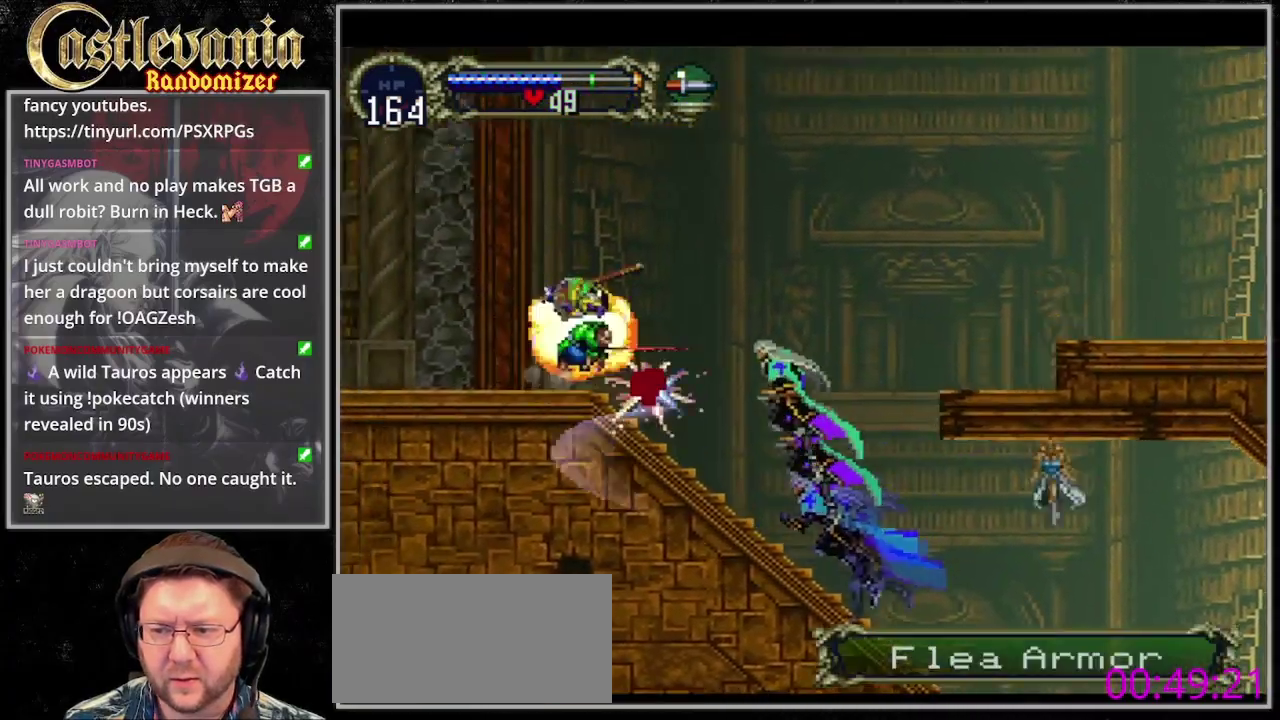
{"buttons": ["DPAD_RIGHT"], "events": [[100, "SQUARE", "down"], [167, "DPAD_RIGHT", "down"], [367, "SQUARE", "up"]]}
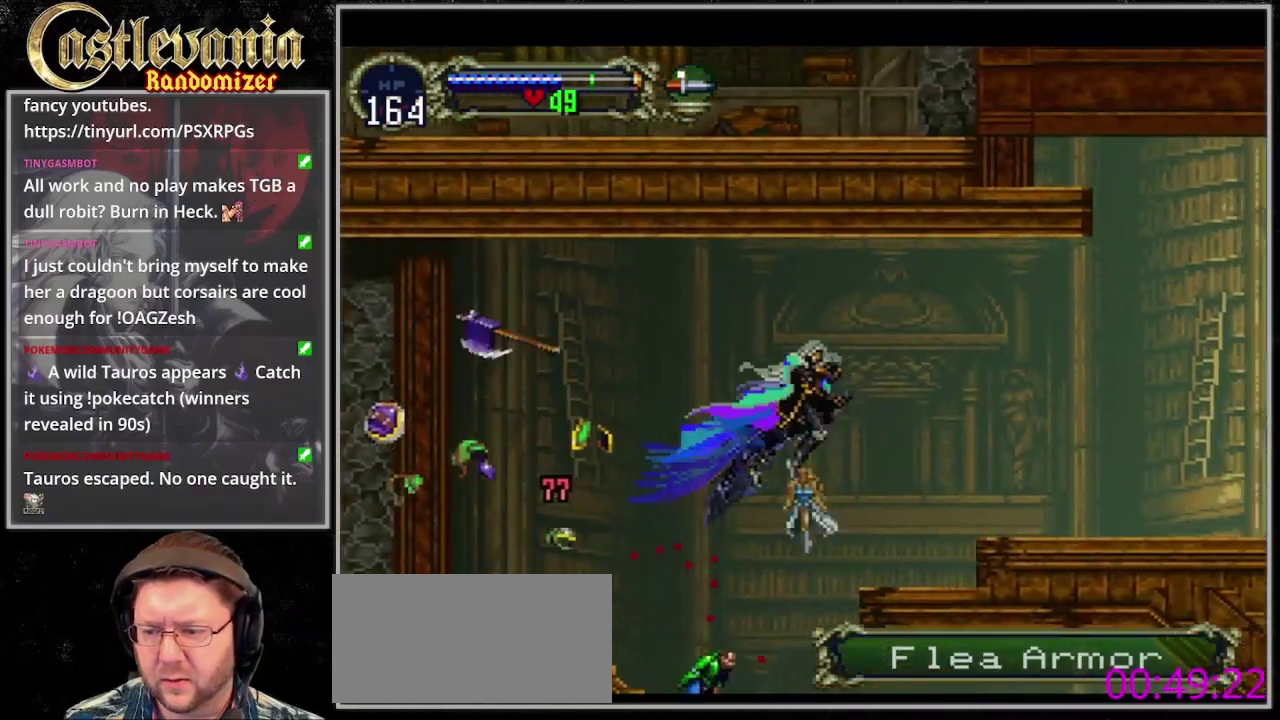
{"buttons": ["DPAD_RIGHT"], "events": [[267, "DPAD_DOWN", "down"], [400, "DPAD_DOWN", "up"]]}
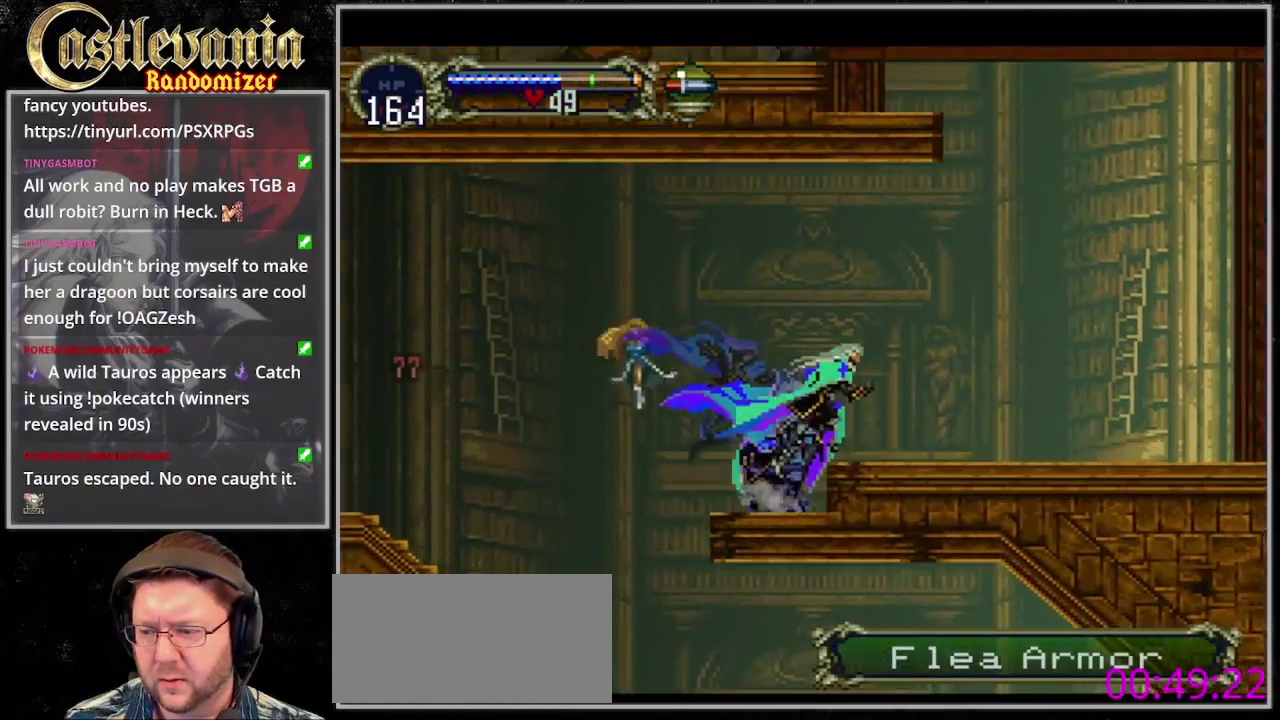
{"buttons": ["R1", "DPAD_DOWN", "DPAD_RIGHT"], "events": [[367, "DPAD_DOWN", "down"], [500, "R1", "down"]]}
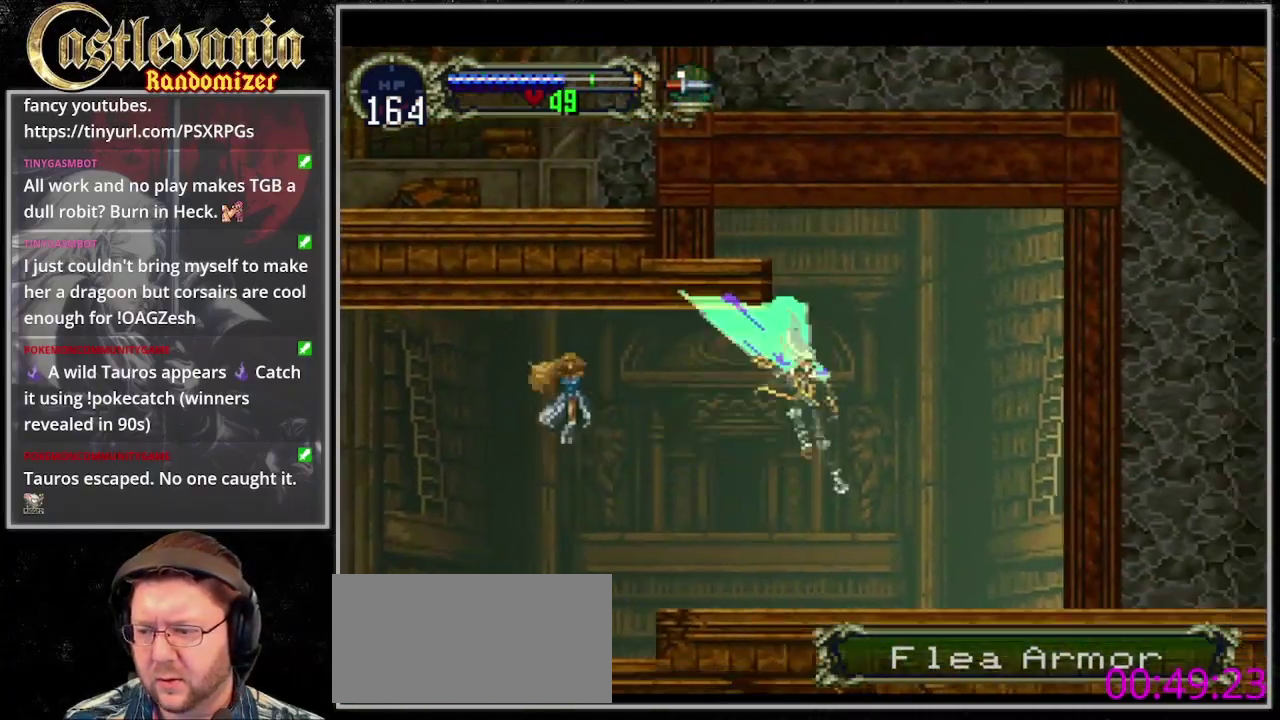
{"buttons": [], "events": [[100, "DPAD_DOWN", "up"], [133, "R1", "up"], [233, "DPAD_RIGHT", "up"]]}
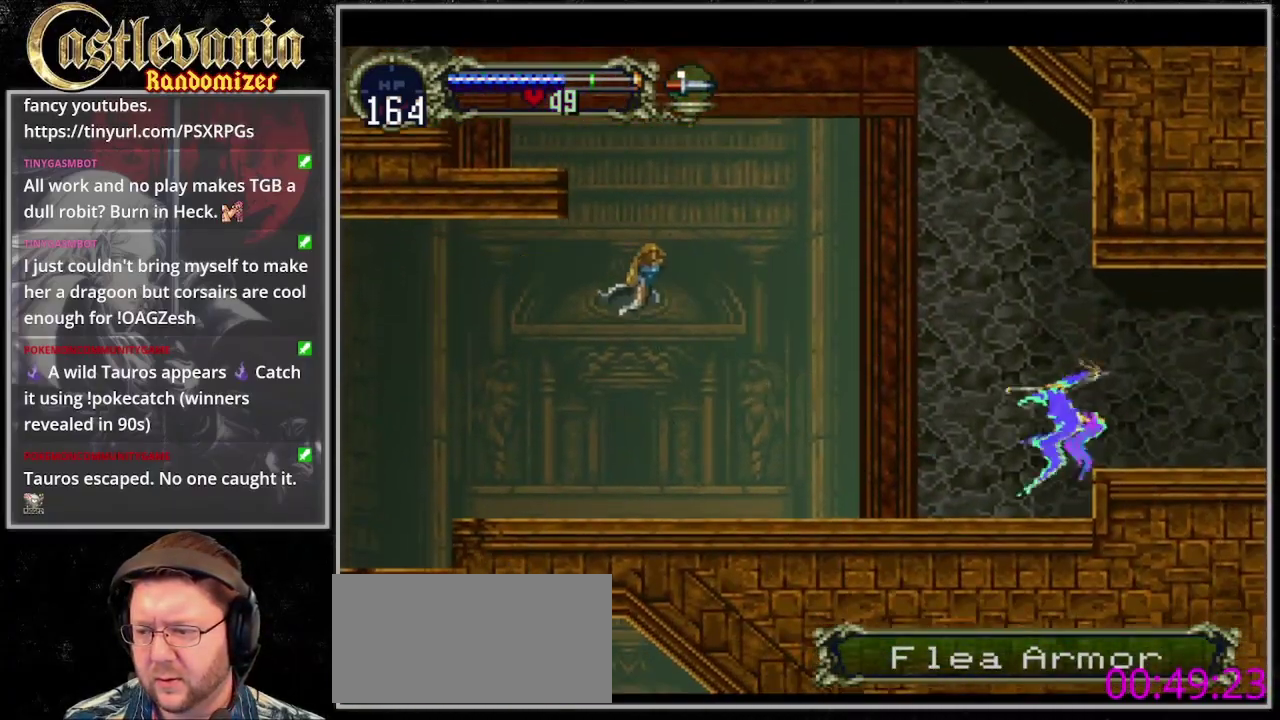
{"buttons": [], "events": []}
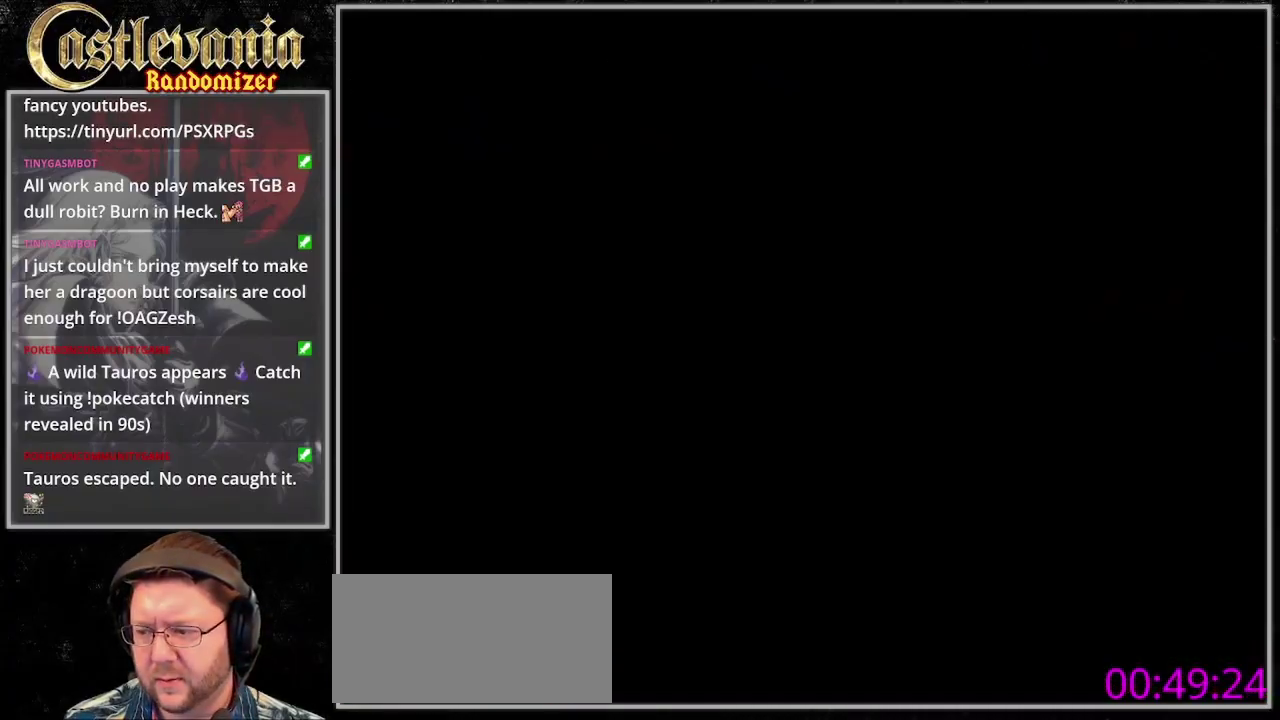
{"buttons": [], "events": [[433, "DPAD_UP", "down"], [500, "DPAD_UP", "up"]]}
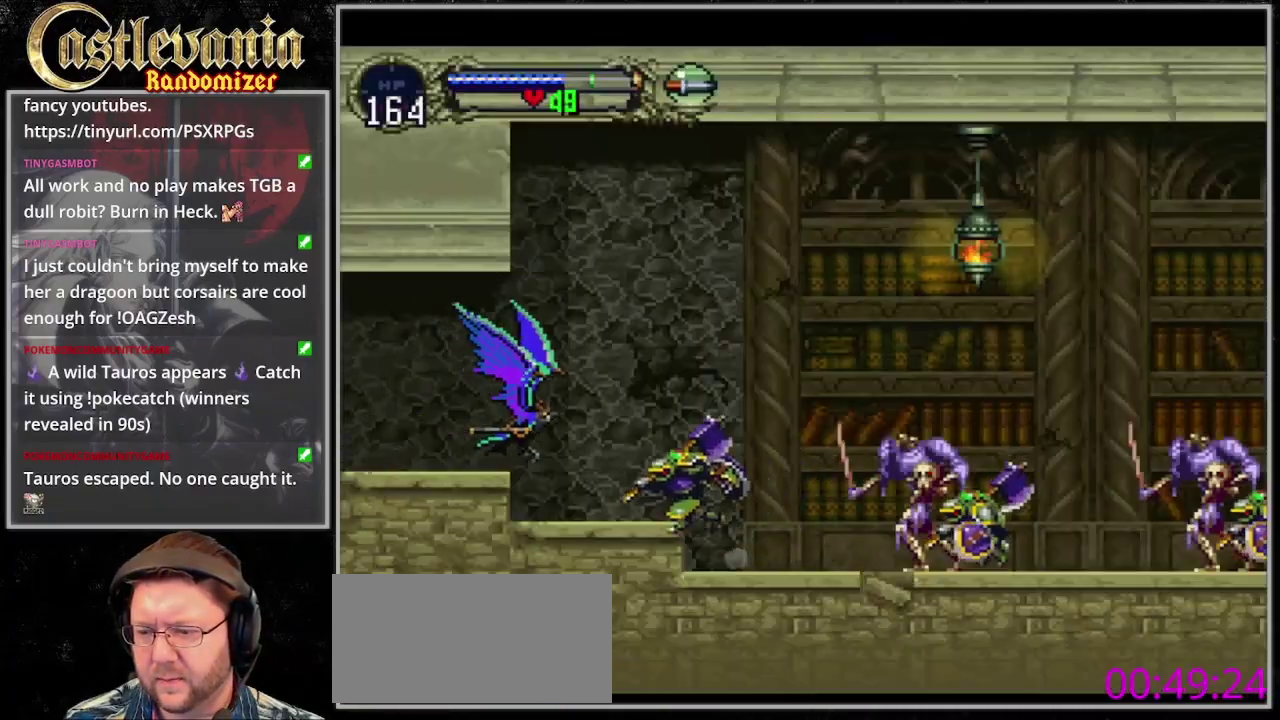
{"buttons": ["DPAD_RIGHT"], "events": [[67, "DPAD_DOWN", "down"], [133, "DPAD_RIGHT", "down"], [200, "DPAD_DOWN", "up"]]}
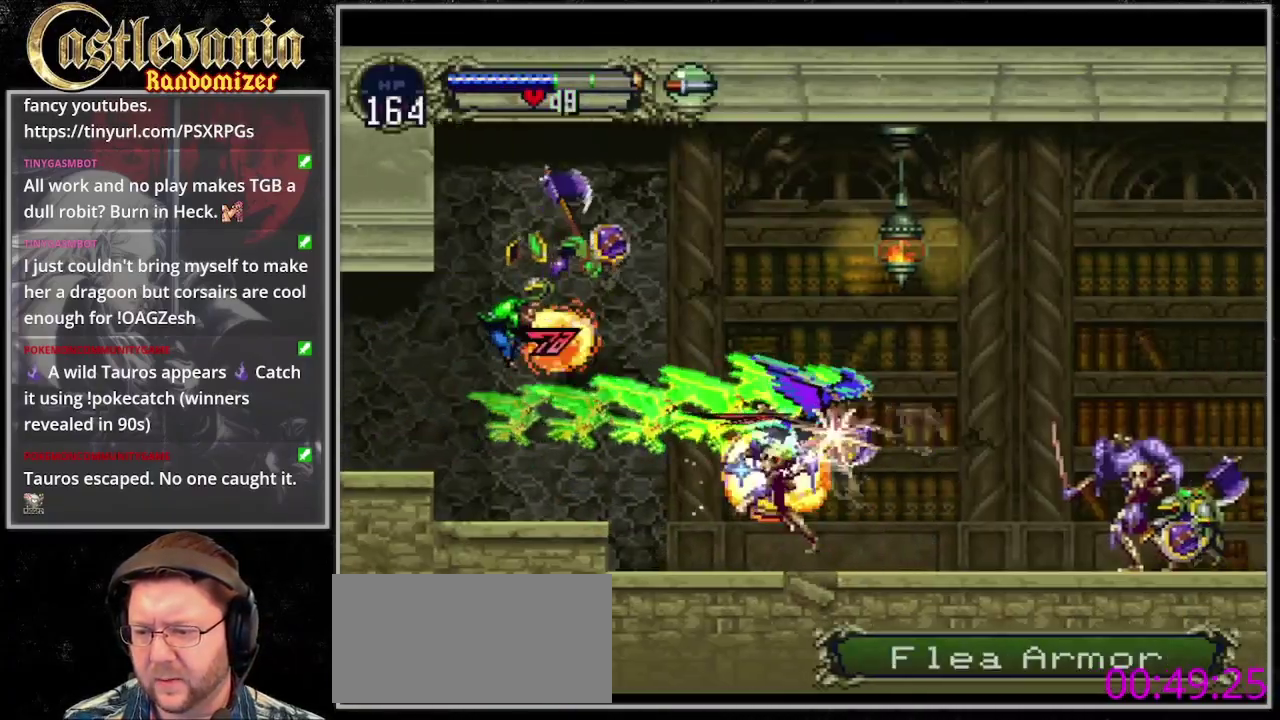
{"buttons": ["DPAD_RIGHT"], "events": [[367, "DPAD_UP", "down"], [400, "DPAD_RIGHT", "up"], [467, "DPAD_RIGHT", "down"], [467, "DPAD_UP", "up"]]}
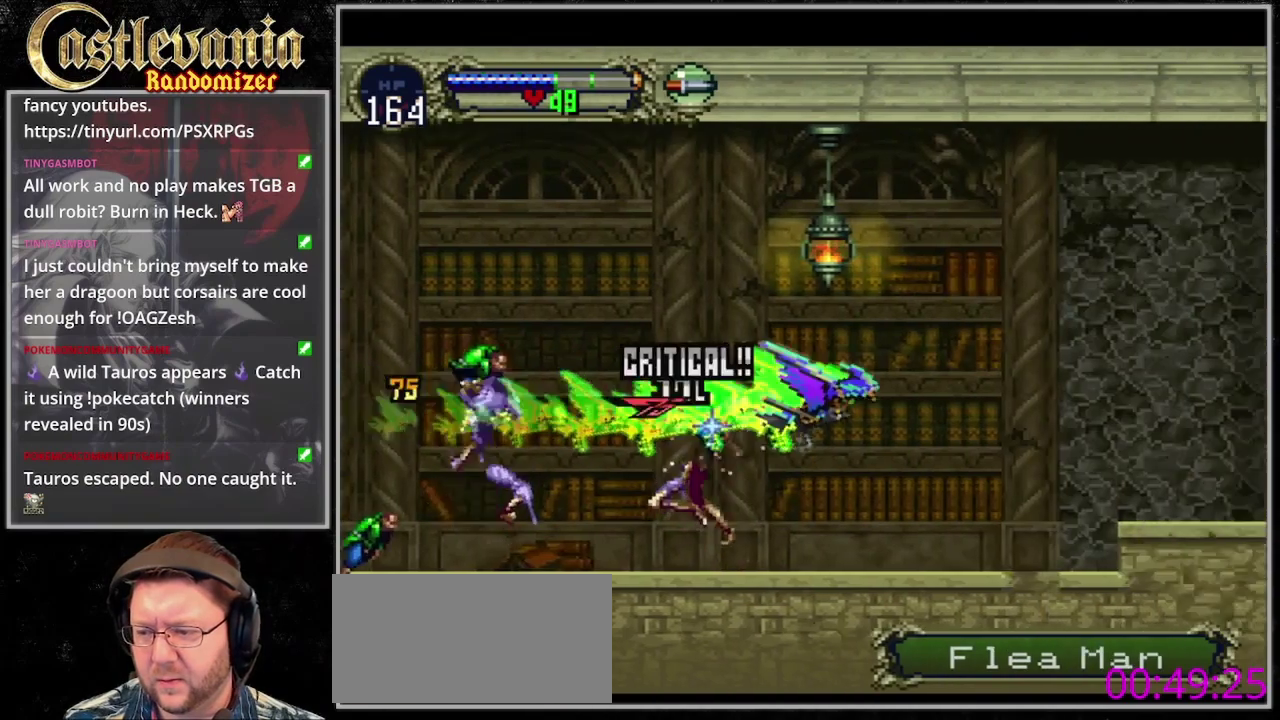
{"buttons": [], "events": [[100, "DPAD_RIGHT", "up"]]}
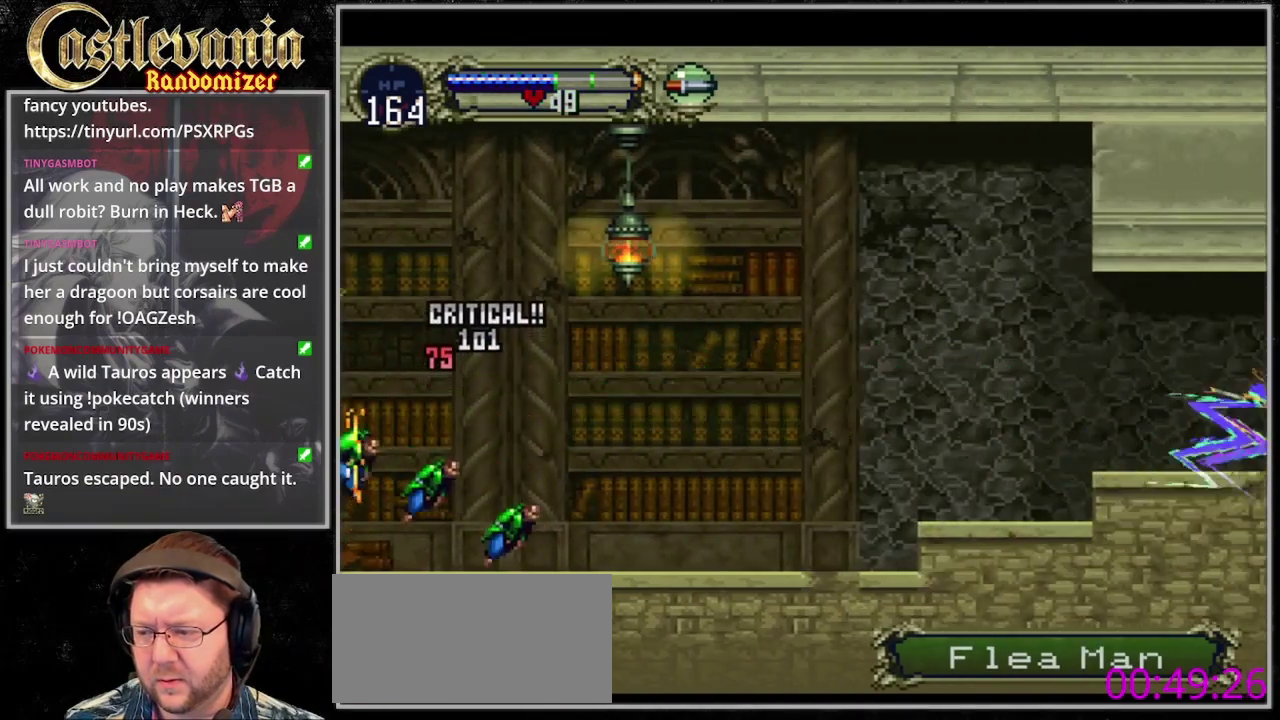
{"buttons": [], "events": []}
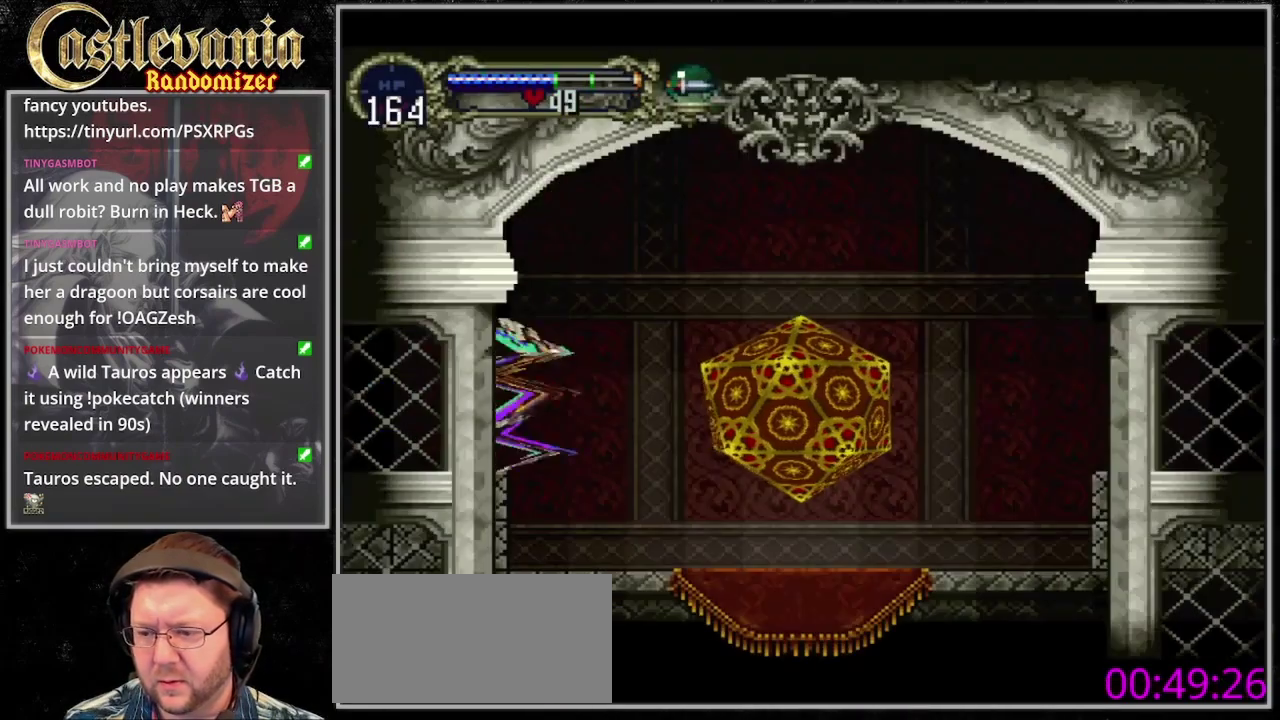
{"buttons": ["DPAD_RIGHT"], "events": [[133, "DPAD_RIGHT", "down"]]}
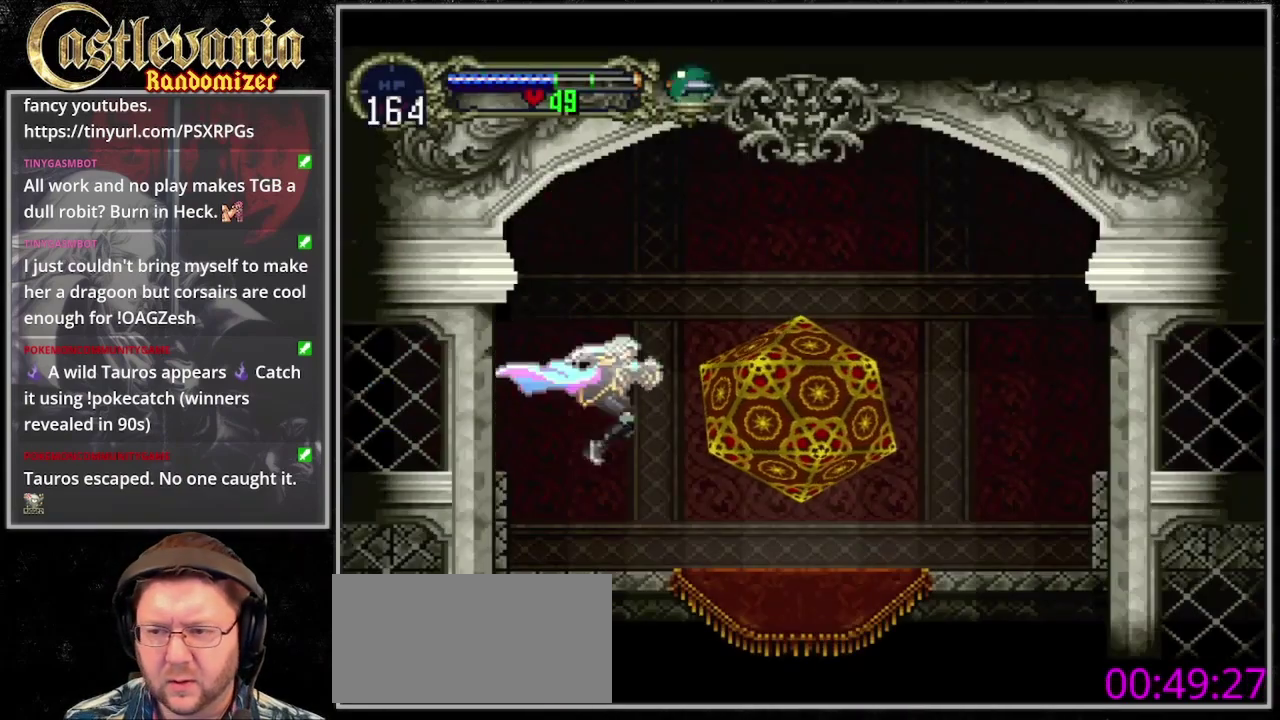
{"buttons": ["DPAD_RIGHT"], "events": []}
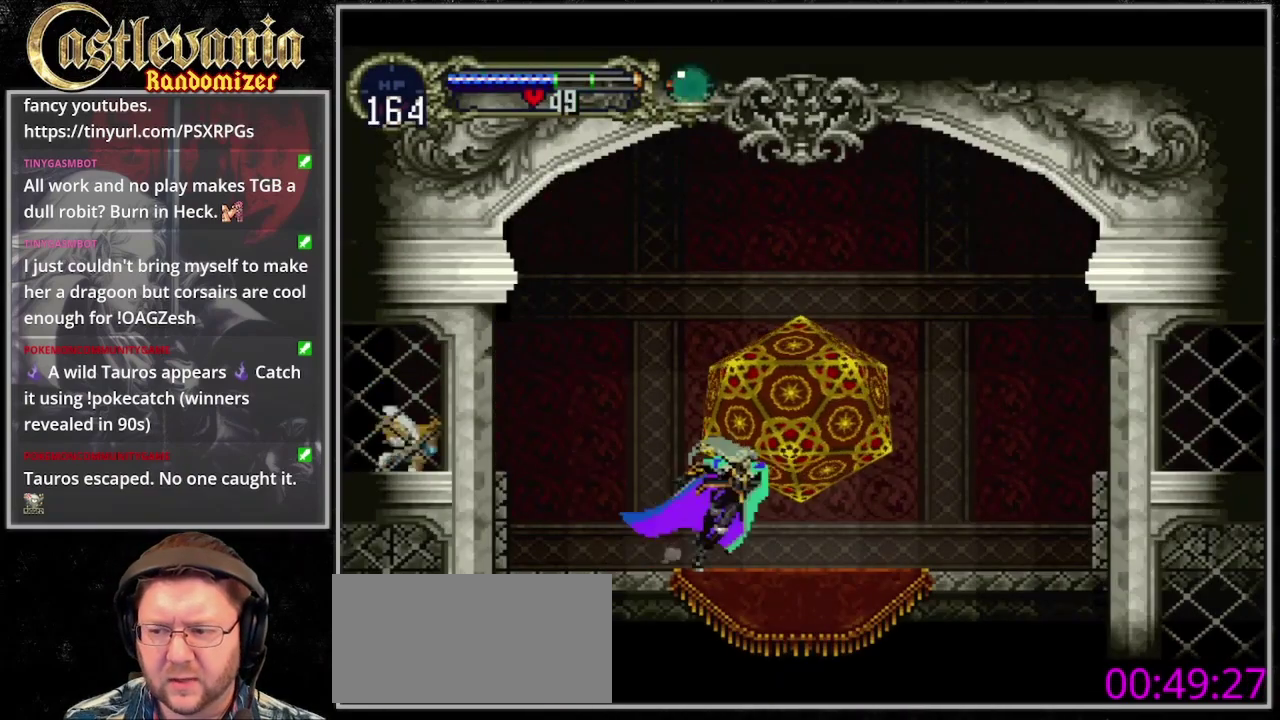
{"buttons": [], "events": [[167, "DPAD_RIGHT", "up"], [233, "DPAD_UP", "down"], [367, "DPAD_UP", "up"]]}
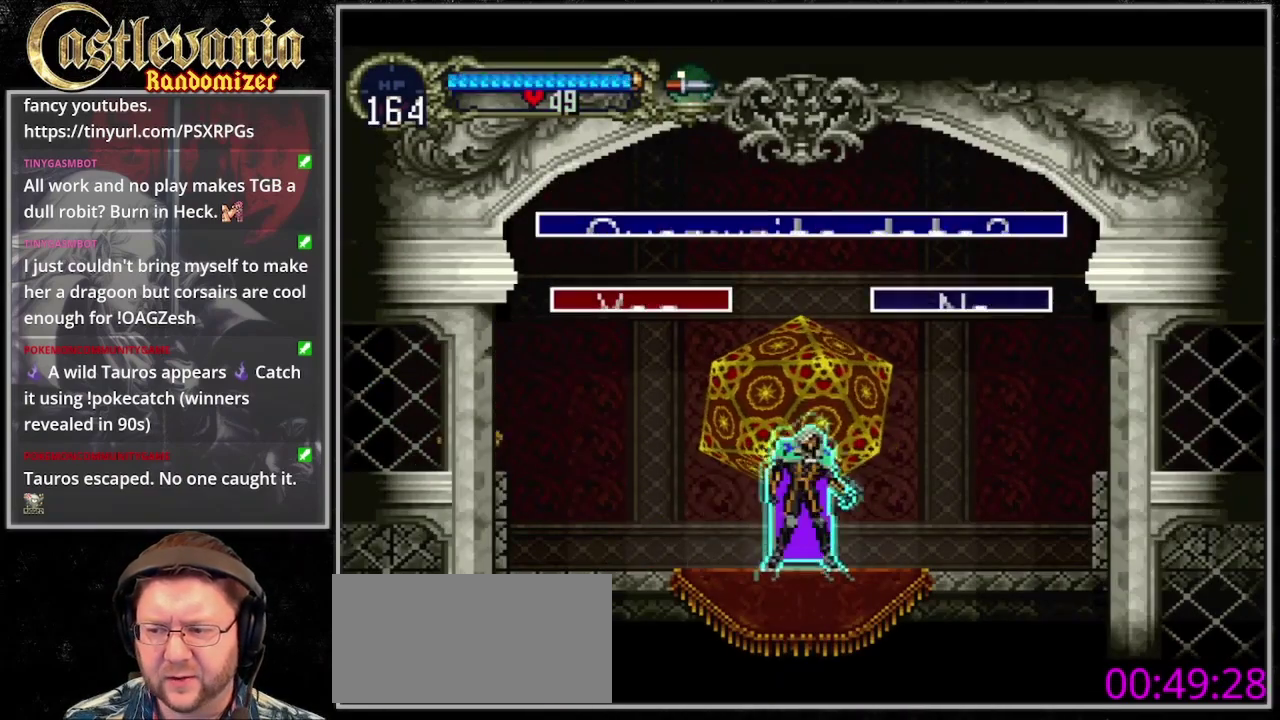
{"buttons": [], "events": [[300, "DPAD_RIGHT", "down"], [400, "DPAD_RIGHT", "up"]]}
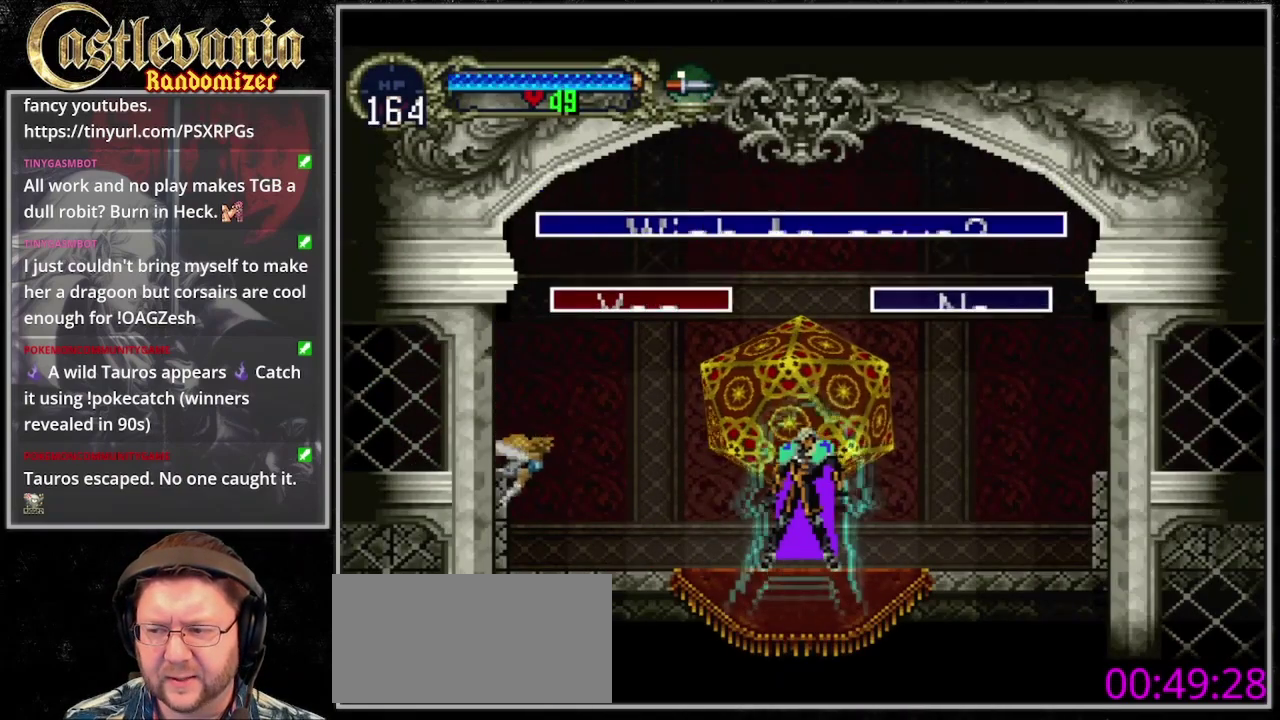
{"buttons": [], "events": [[233, "DPAD_RIGHT", "down"], [333, "DPAD_RIGHT", "up"]]}
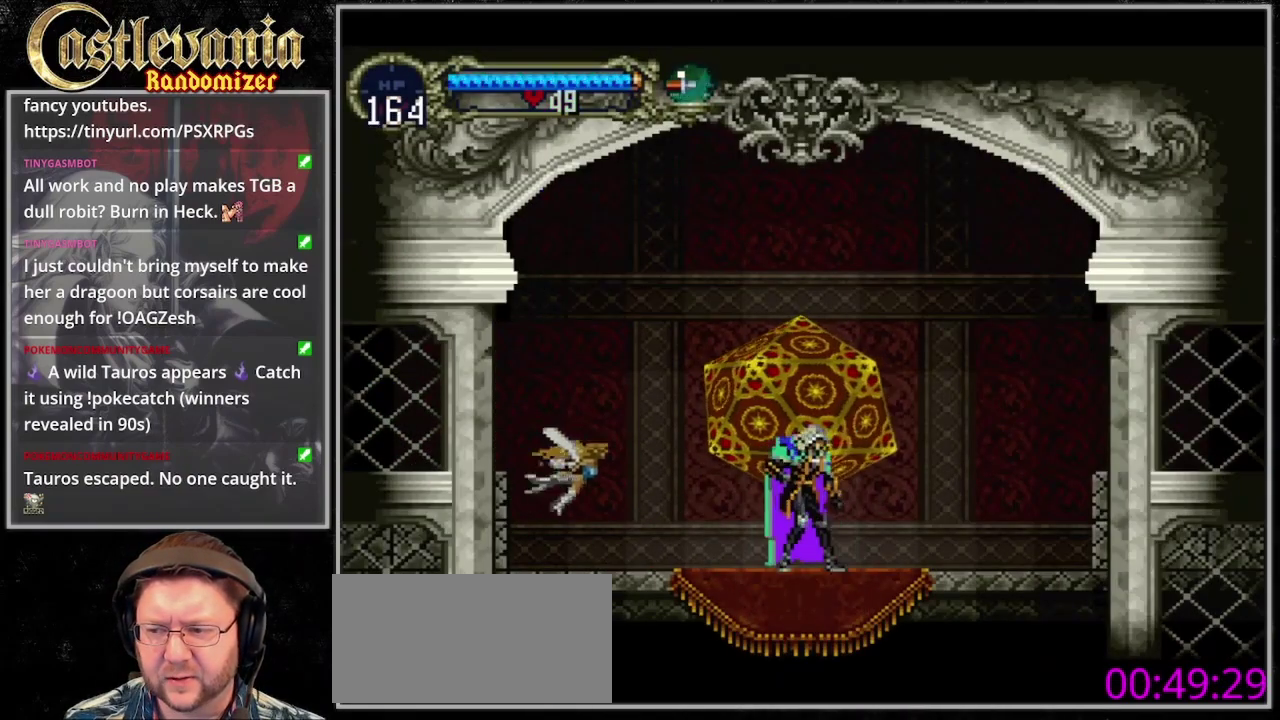
{"buttons": ["DPAD_DOWN", "DPAD_RIGHT"], "events": [[33, "DPAD_RIGHT", "down"], [400, "DPAD_DOWN", "down"]]}
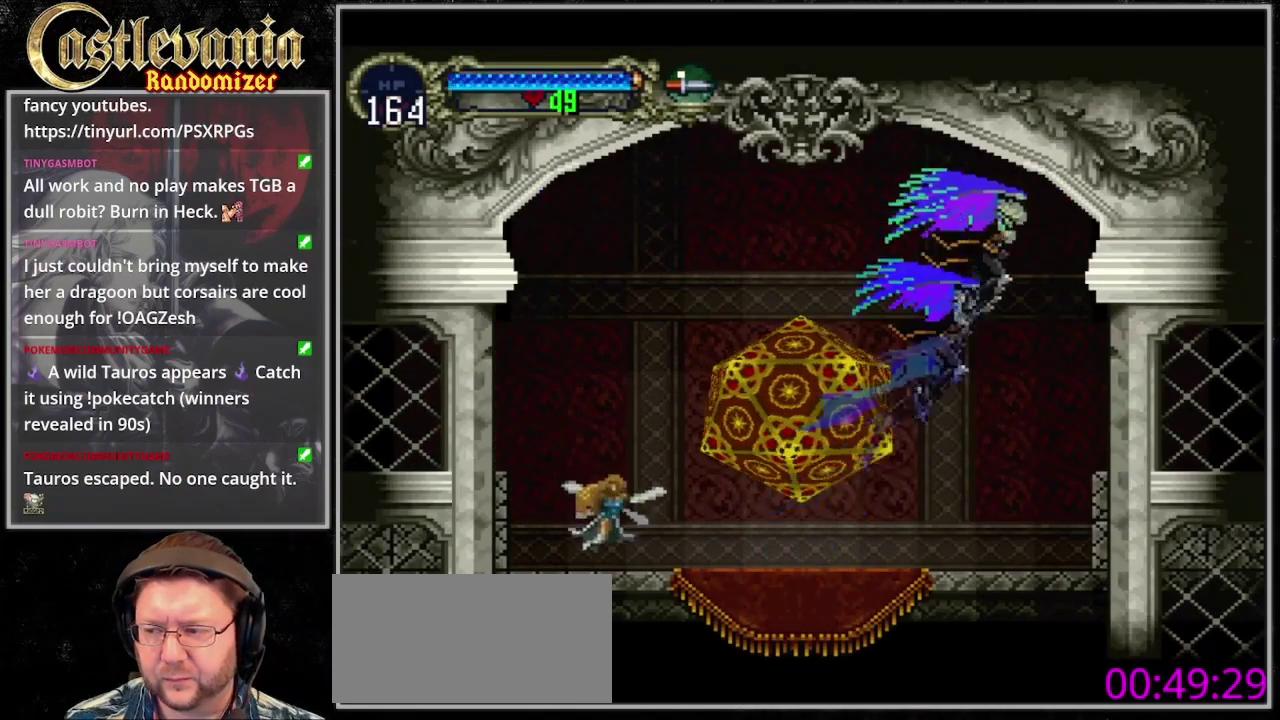
{"buttons": ["DPAD_RIGHT"], "events": [[233, "DPAD_DOWN", "up"]]}
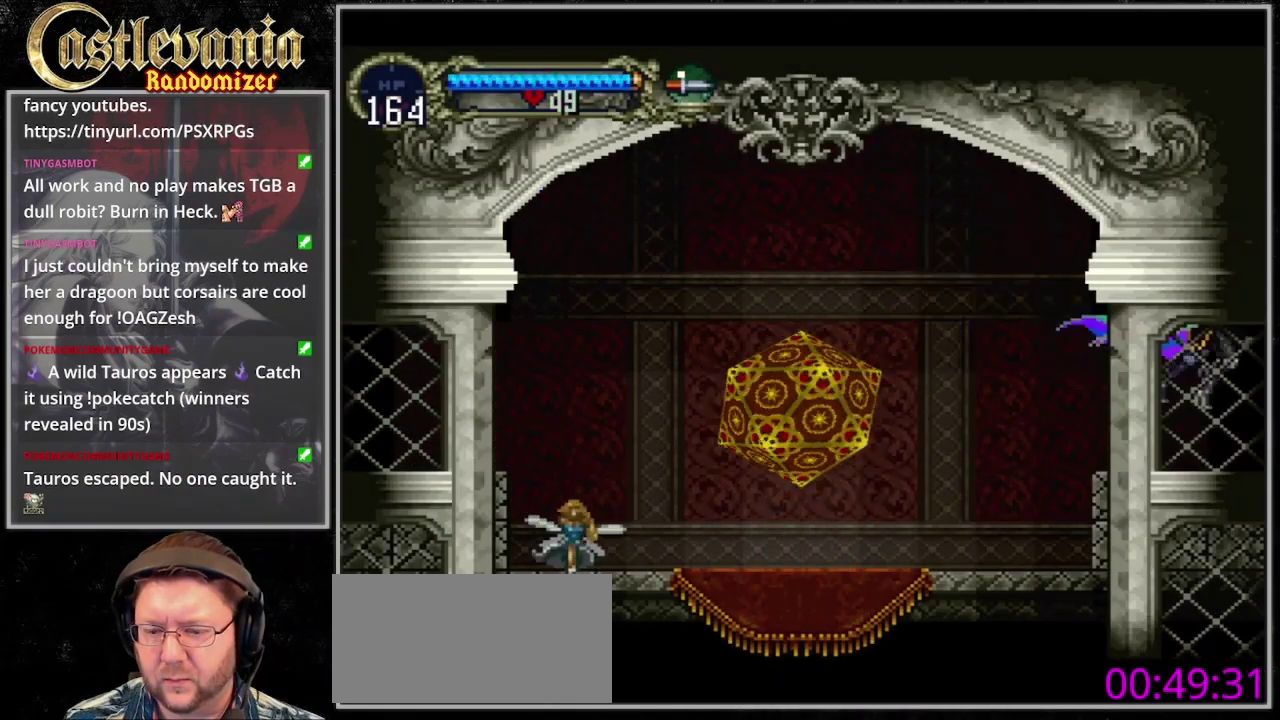
{"buttons": ["DPAD_RIGHT"], "events": []}
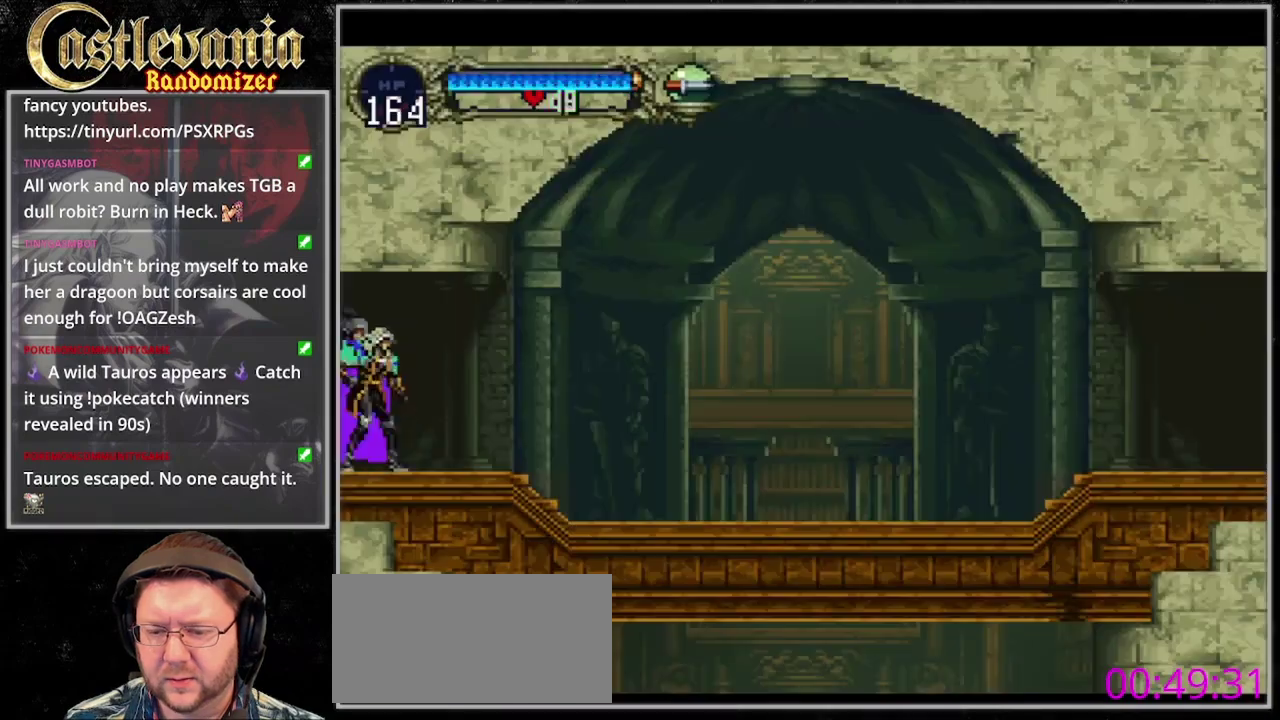
{"buttons": ["DPAD_RIGHT"], "events": []}
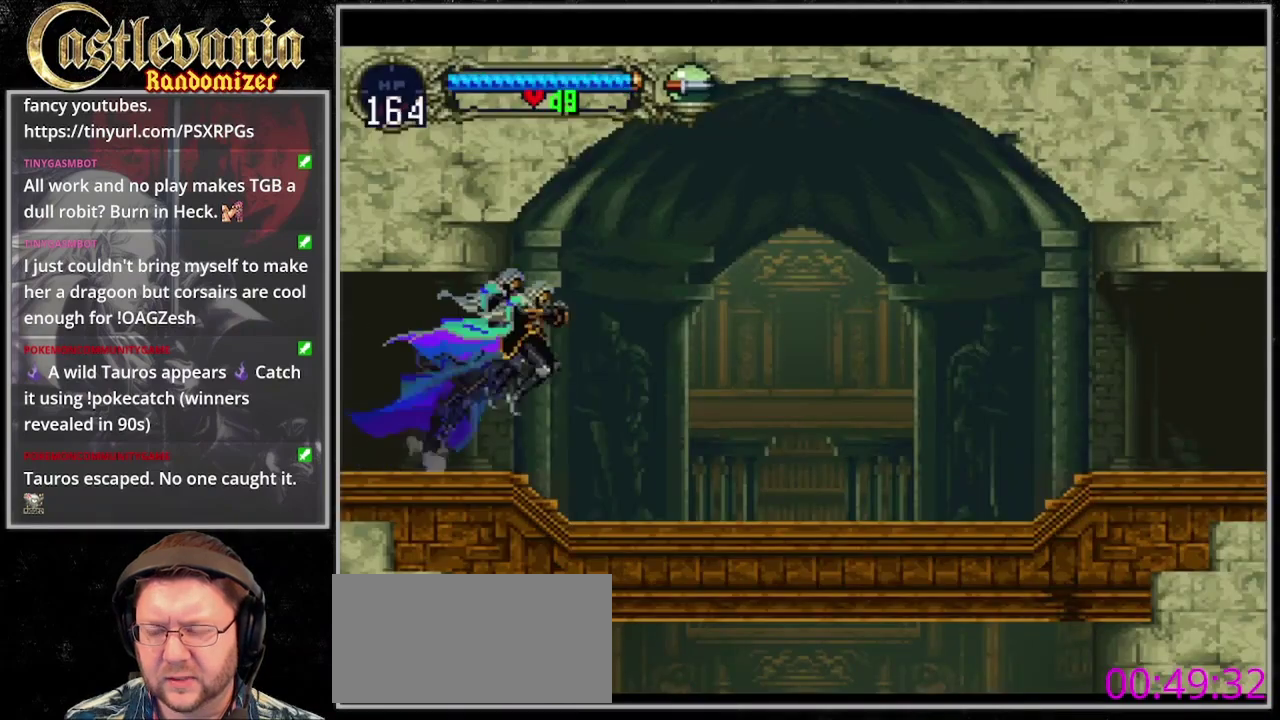
{"buttons": ["TRIANGLE"], "events": [[400, "DPAD_RIGHT", "up"], [467, "TRIANGLE", "down"]]}
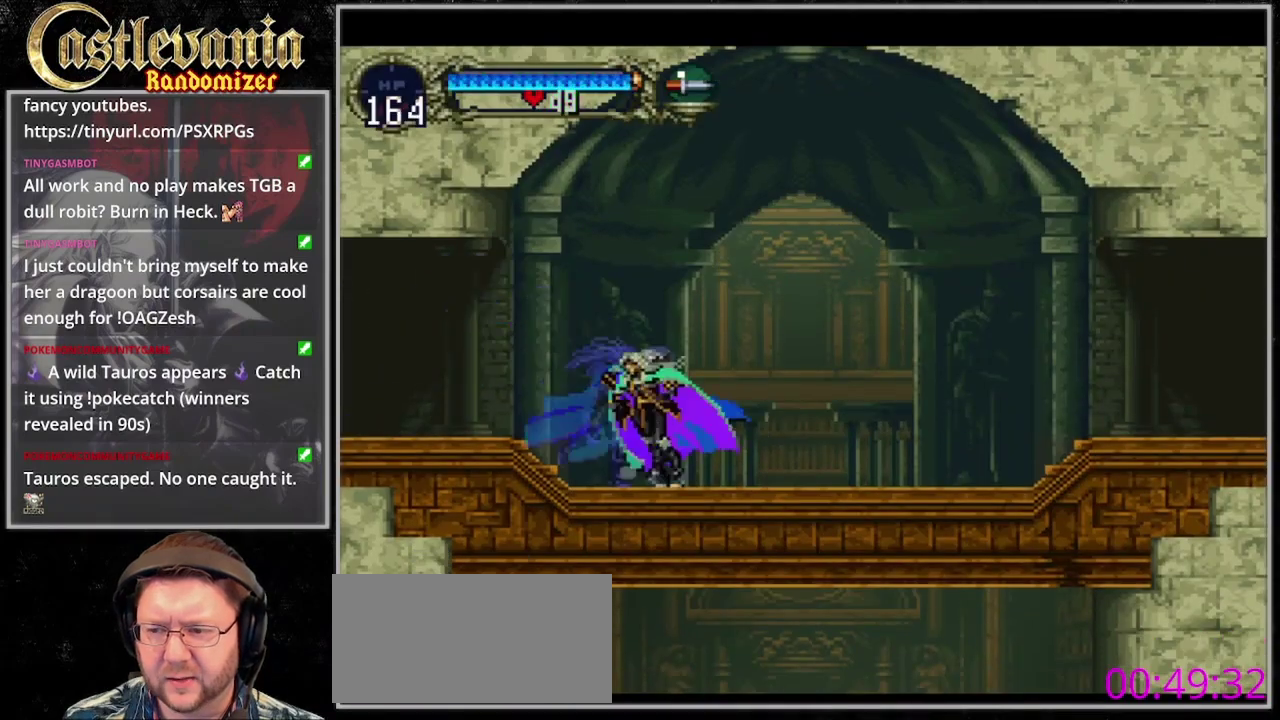
{"buttons": ["TRIANGLE"], "events": [[100, "CIRCLE", "down"], [100, "TRIANGLE", "up"], [167, "TRIANGLE", "down"], [333, "CIRCLE", "up"], [400, "CIRCLE", "down"], [467, "CIRCLE", "up"]]}
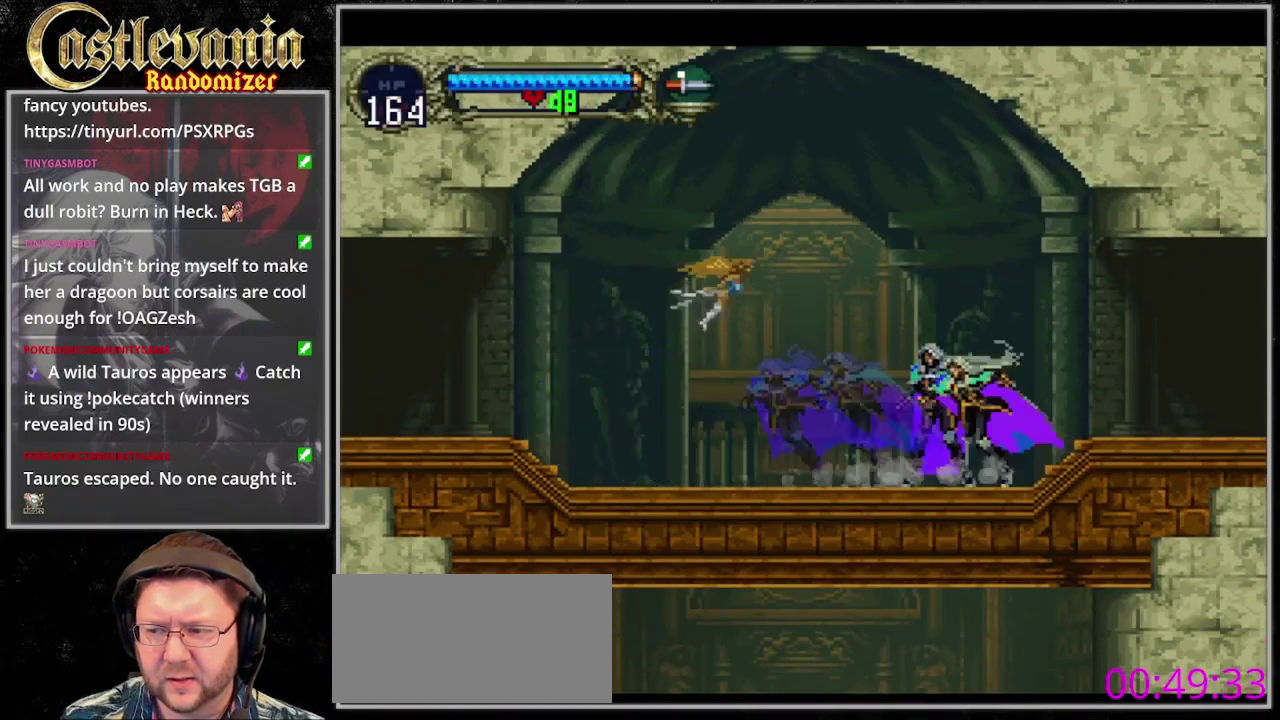
{"buttons": [], "events": [[33, "CIRCLE", "down"], [100, "CIRCLE", "up"], [167, "CIRCLE", "down"], [200, "TRIANGLE", "up"], [267, "TRIANGLE", "down"], [300, "CIRCLE", "up"], [333, "TRIANGLE", "up"], [400, "TRIANGLE", "down"], [467, "TRIANGLE", "up"]]}